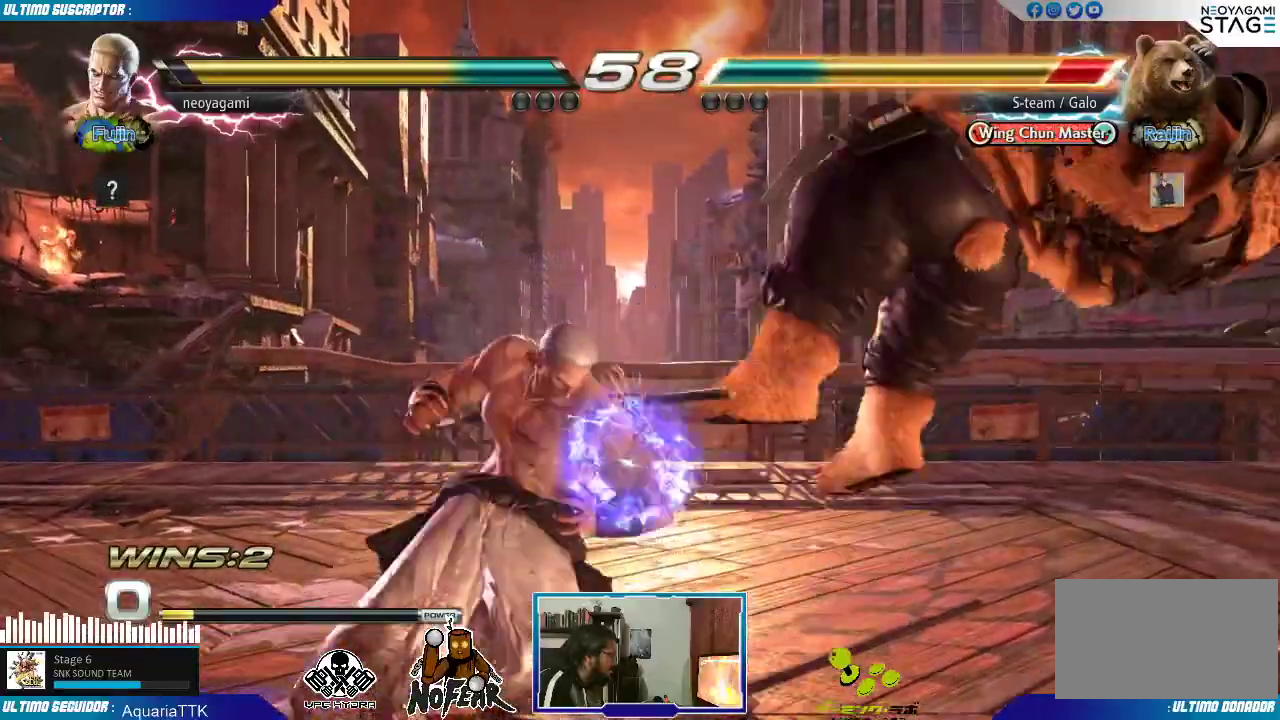
Gameplay with a controller (arcade stick); each line is a JSON object with the inputs held at the frame after it (dt_ms = milliseconds from this image to that frame). "events" lists button and stick changes between this image and that frame as [ms after this image, input, new state], when the widget could be followed in between. Not read: L3 R3 SELECT.
{"dt_ms": 500, "buttons": [], "left_stick": "center", "events": [[100, "SQUARE", "up"]]}
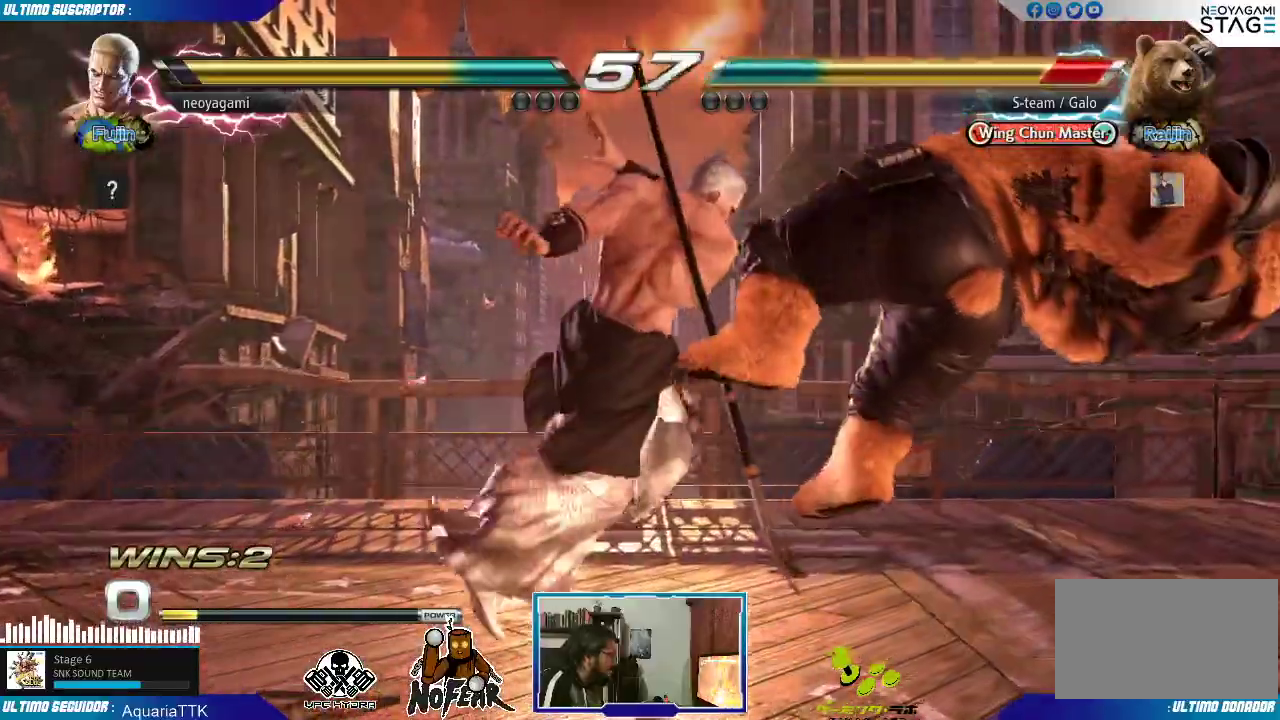
{"dt_ms": 500, "buttons": [], "left_stick": "center", "events": []}
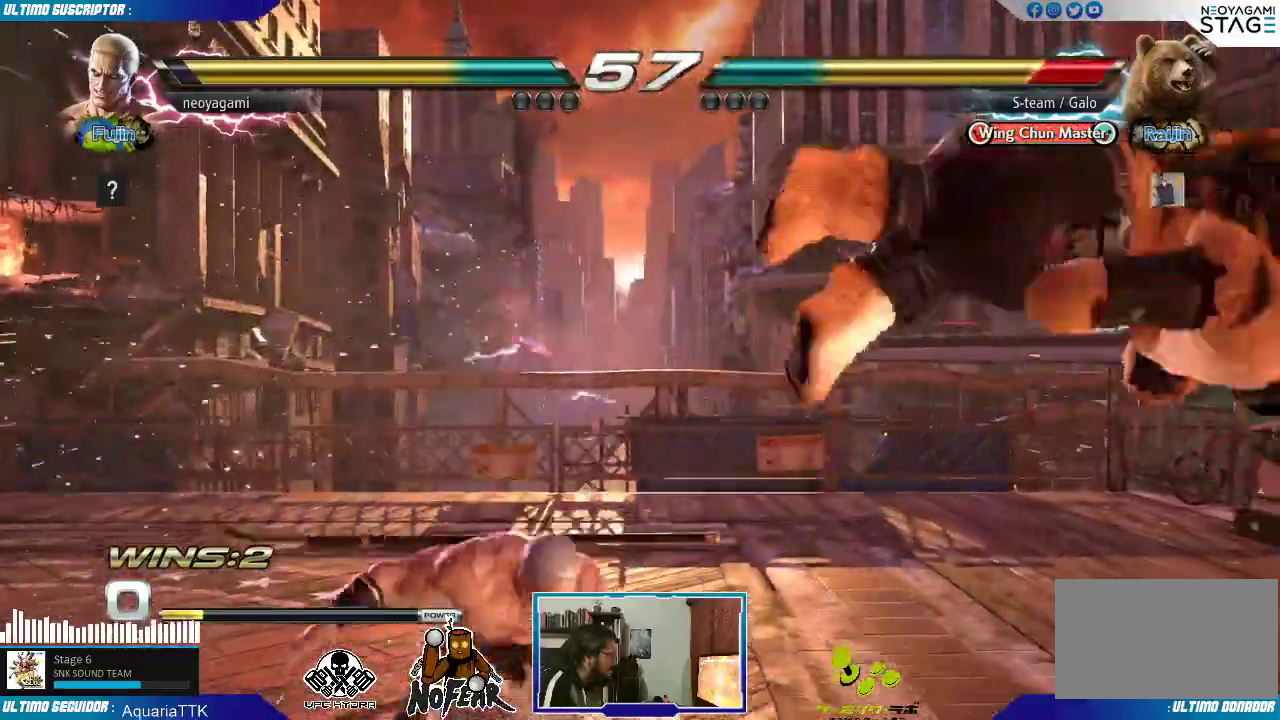
{"dt_ms": 500, "buttons": [], "left_stick": "center"}
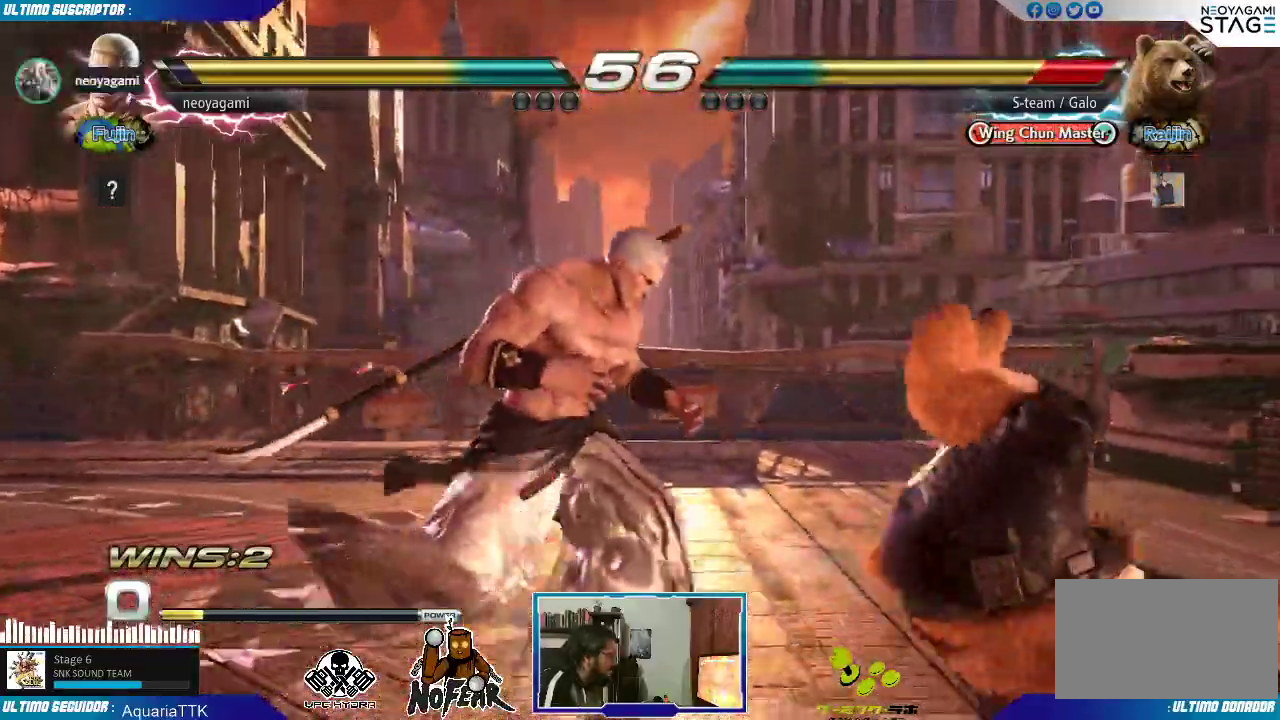
{"dt_ms": 500, "buttons": ["L2"], "left_stick": "center"}
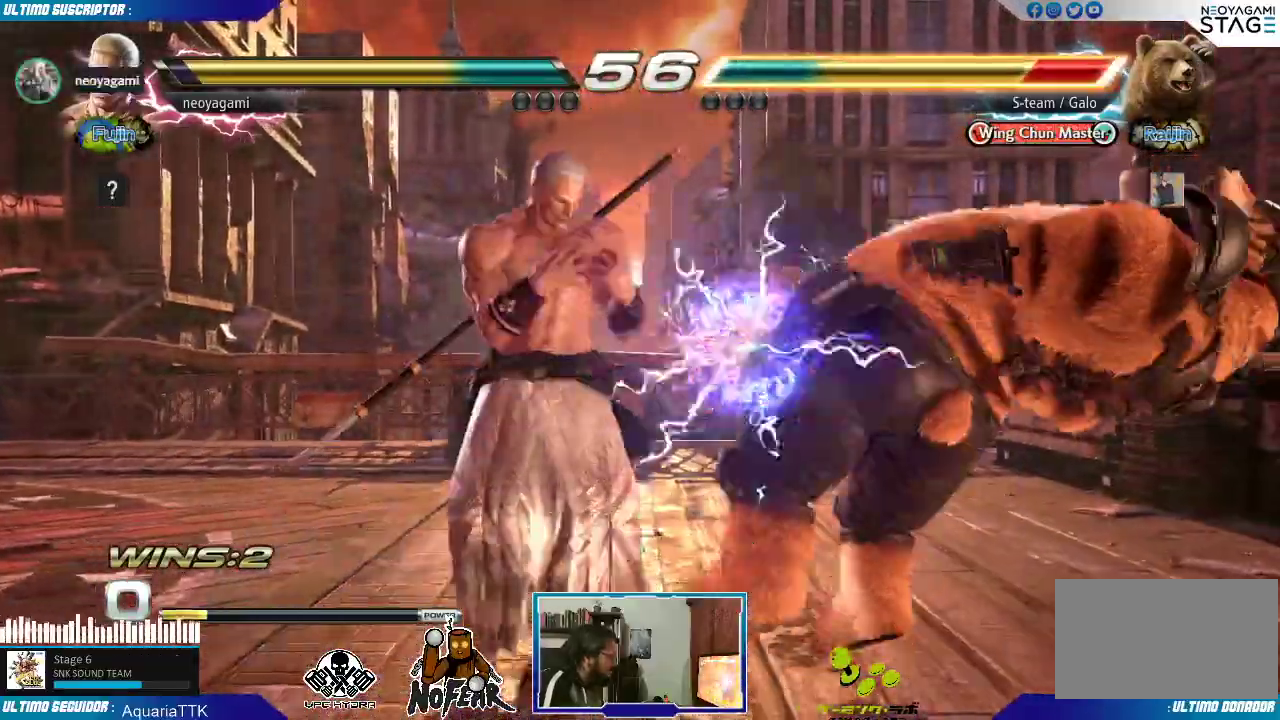
{"dt_ms": 500, "buttons": [], "left_stick": "center"}
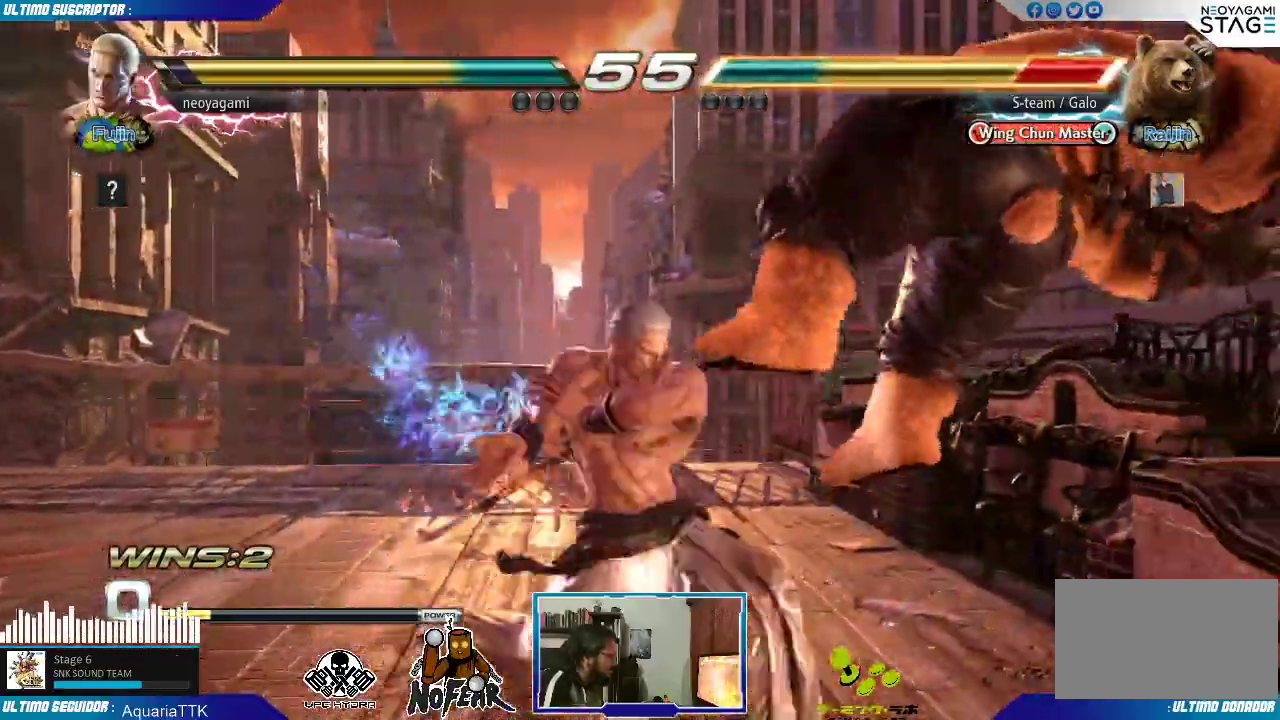
{"dt_ms": 500, "buttons": ["L1"], "left_stick": "center", "events": [[483, "L1", "down"]]}
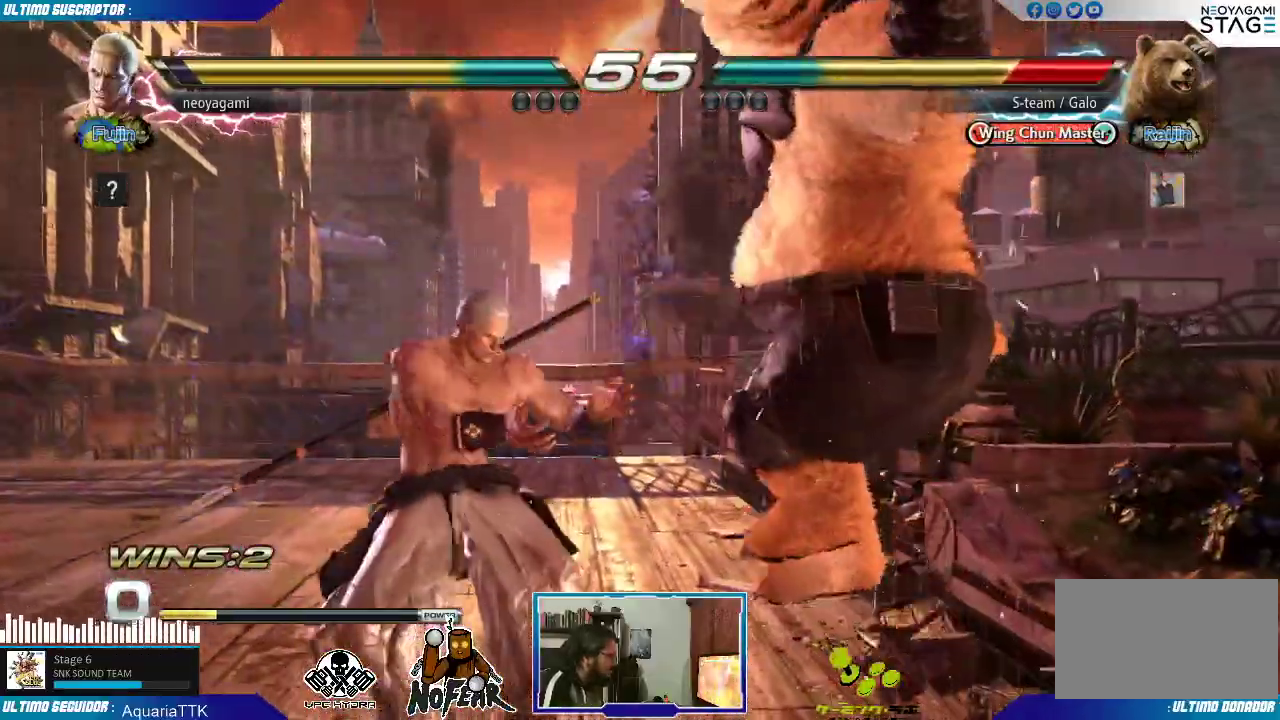
{"dt_ms": 500, "buttons": [], "left_stick": "center", "events": [[50, "L1", "up"], [417, "L1", "down"], [500, "L1", "up"]]}
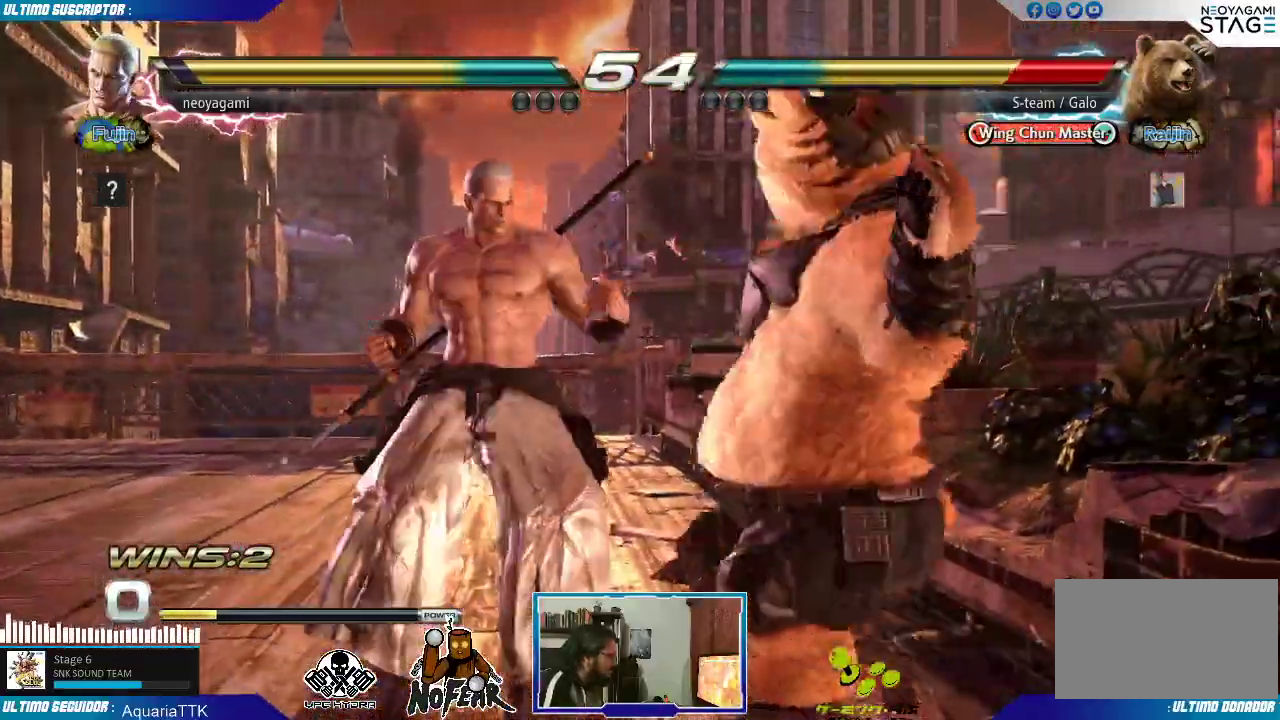
{"dt_ms": 500, "buttons": [], "left_stick": "center", "events": []}
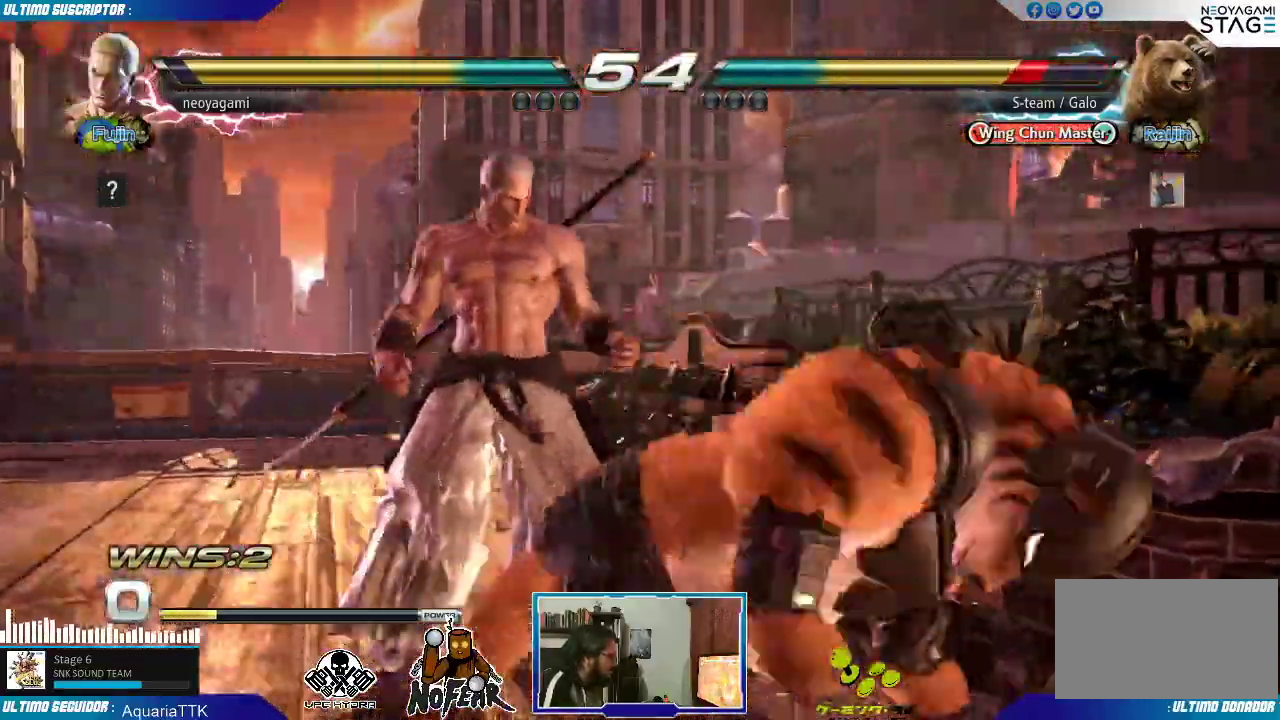
{"dt_ms": 500, "buttons": [], "left_stick": "center", "events": [[100, "left_stick", "down"], [150, "L2", "down"], [217, "L2", "up"], [300, "left_stick", "center"], [417, "L1", "down"], [450, "L1", "up"]]}
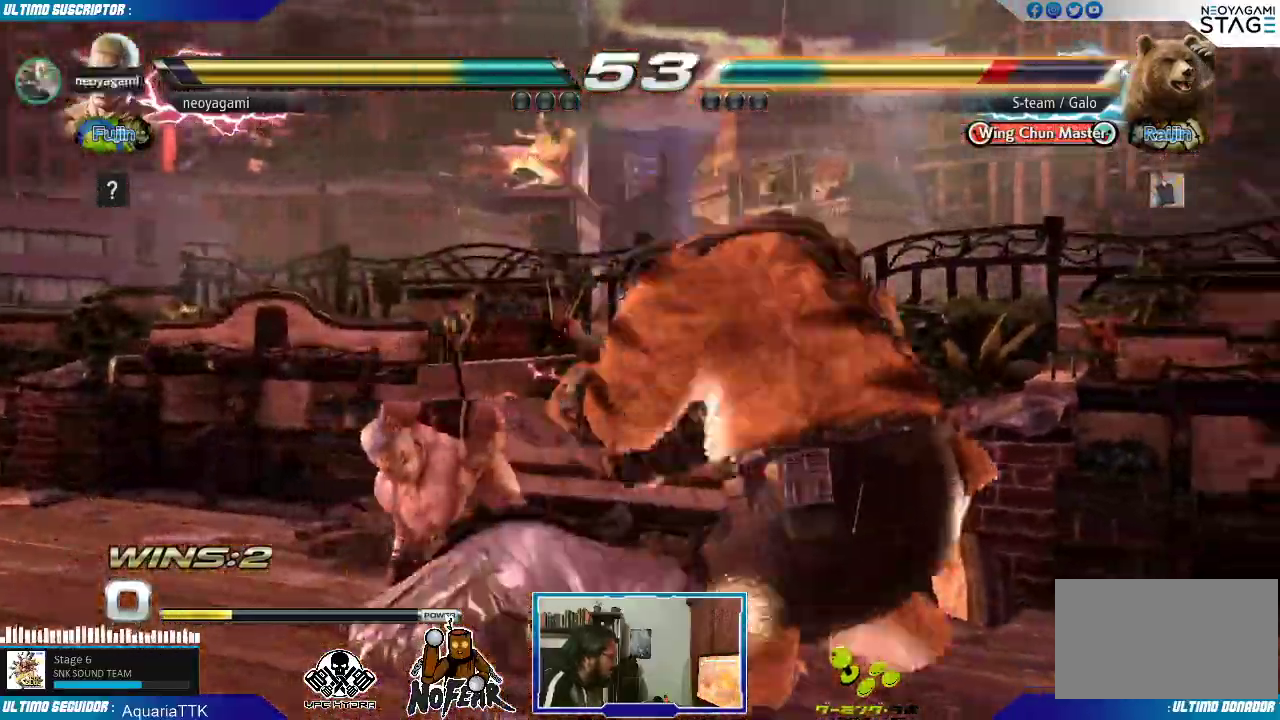
{"dt_ms": 500, "buttons": [], "left_stick": "right", "events": [[33, "L1", "down"], [83, "L1", "up"], [217, "left_stick", "right"], [283, "L1", "down"], [317, "L1", "up"], [383, "L1", "down"], [467, "L1", "up"]]}
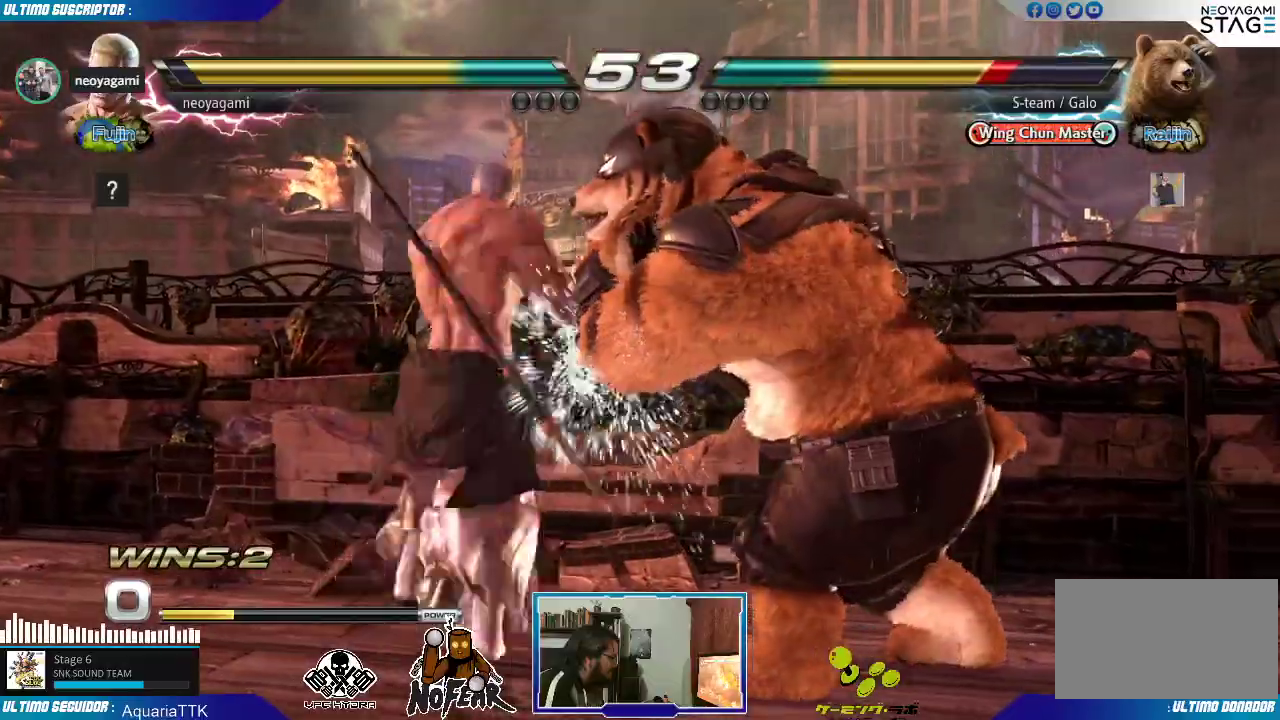
{"dt_ms": 500, "buttons": ["L2"], "left_stick": "left", "events": [[67, "left_stick", "down"], [150, "left_stick", "left"], [283, "L2", "down"]]}
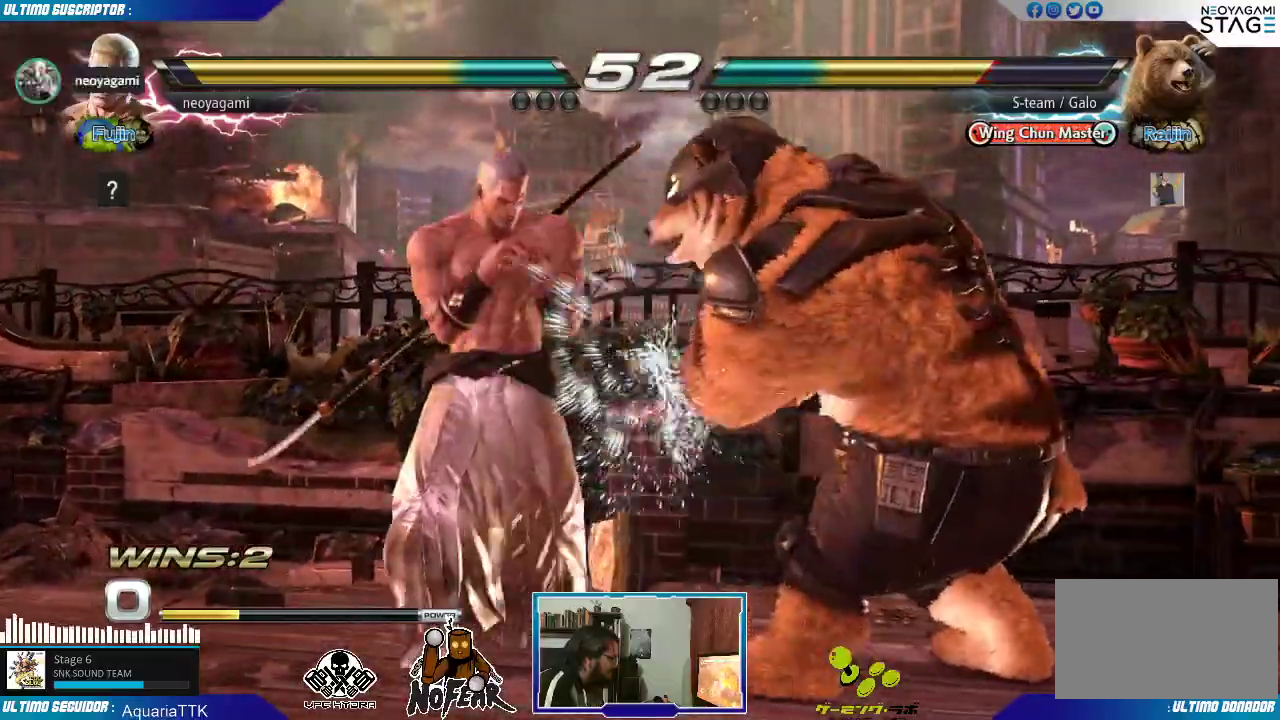
{"dt_ms": 500, "buttons": [], "left_stick": "left", "events": [[17, "L2", "up"]]}
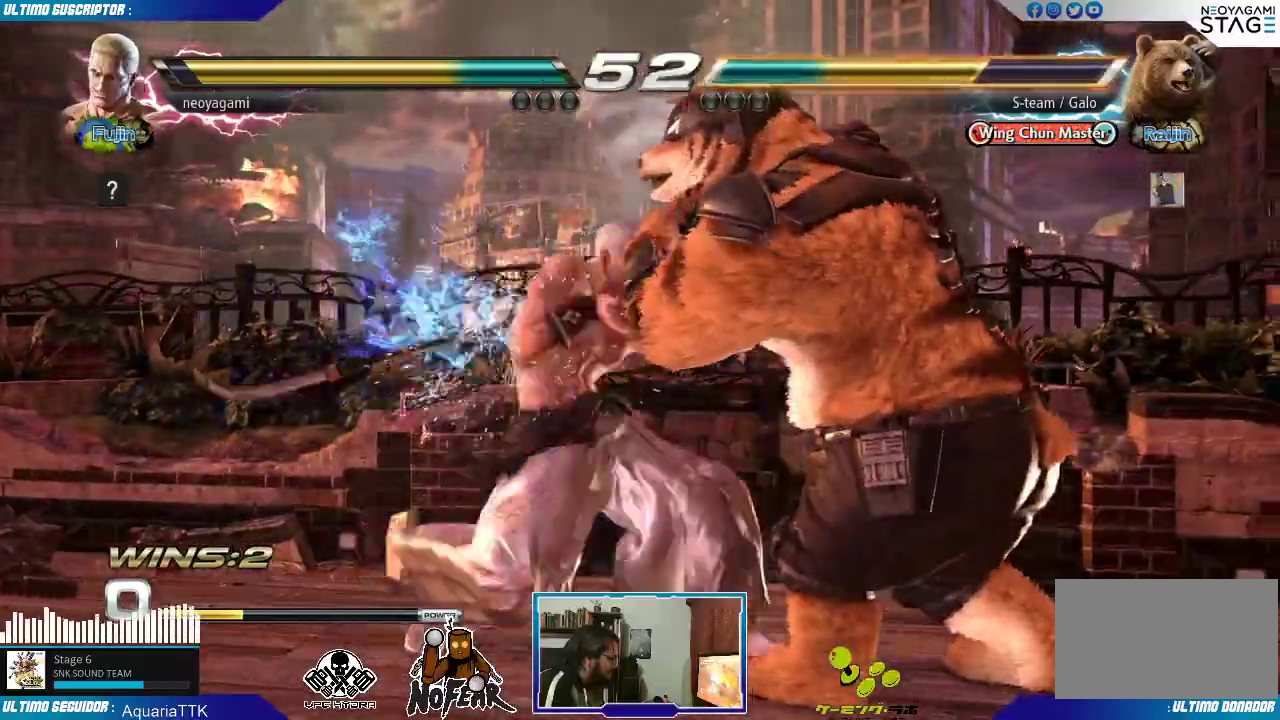
{"dt_ms": 1000, "buttons": [], "left_stick": "left"}
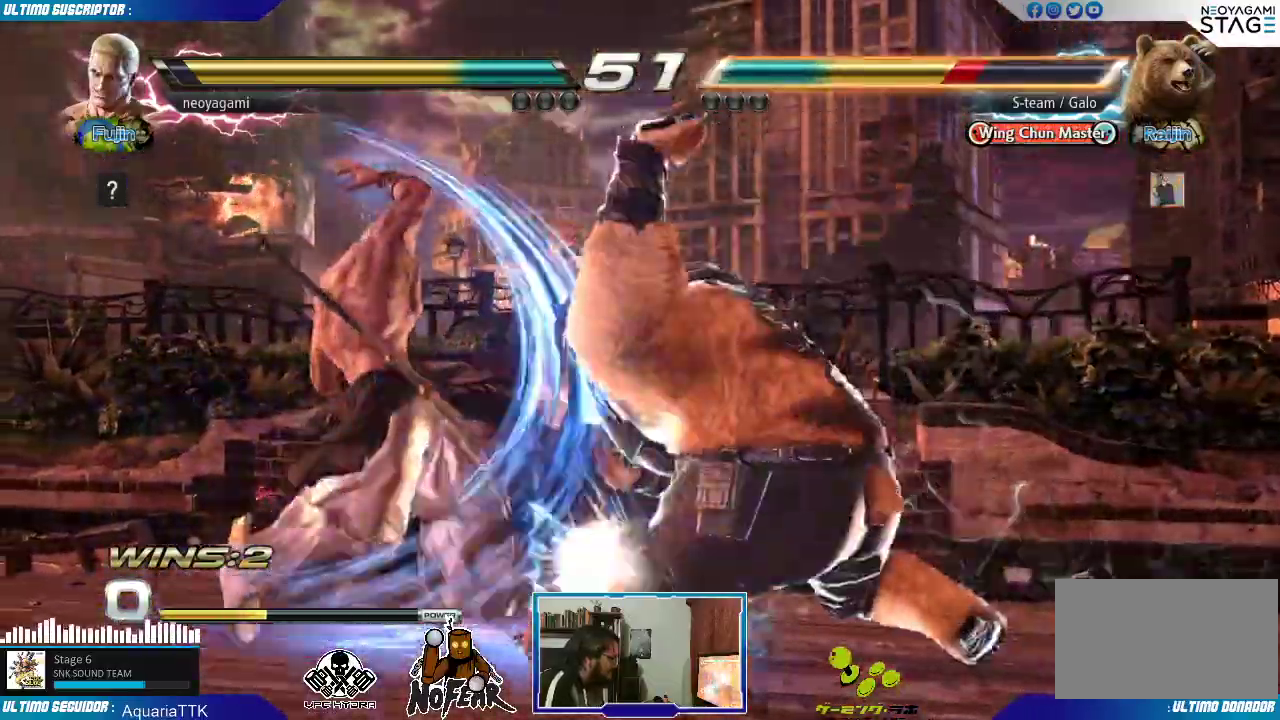
{"dt_ms": 500, "buttons": [], "left_stick": "left", "events": []}
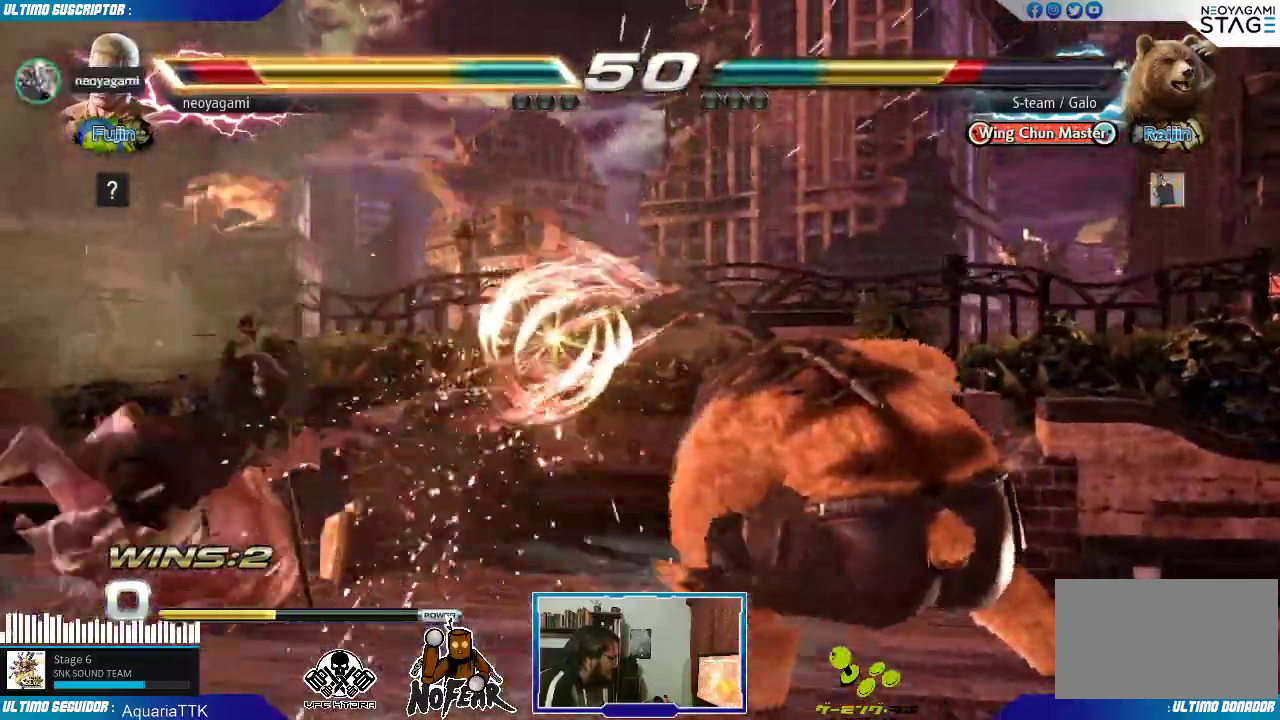
{"dt_ms": 1000, "buttons": [], "left_stick": "center"}
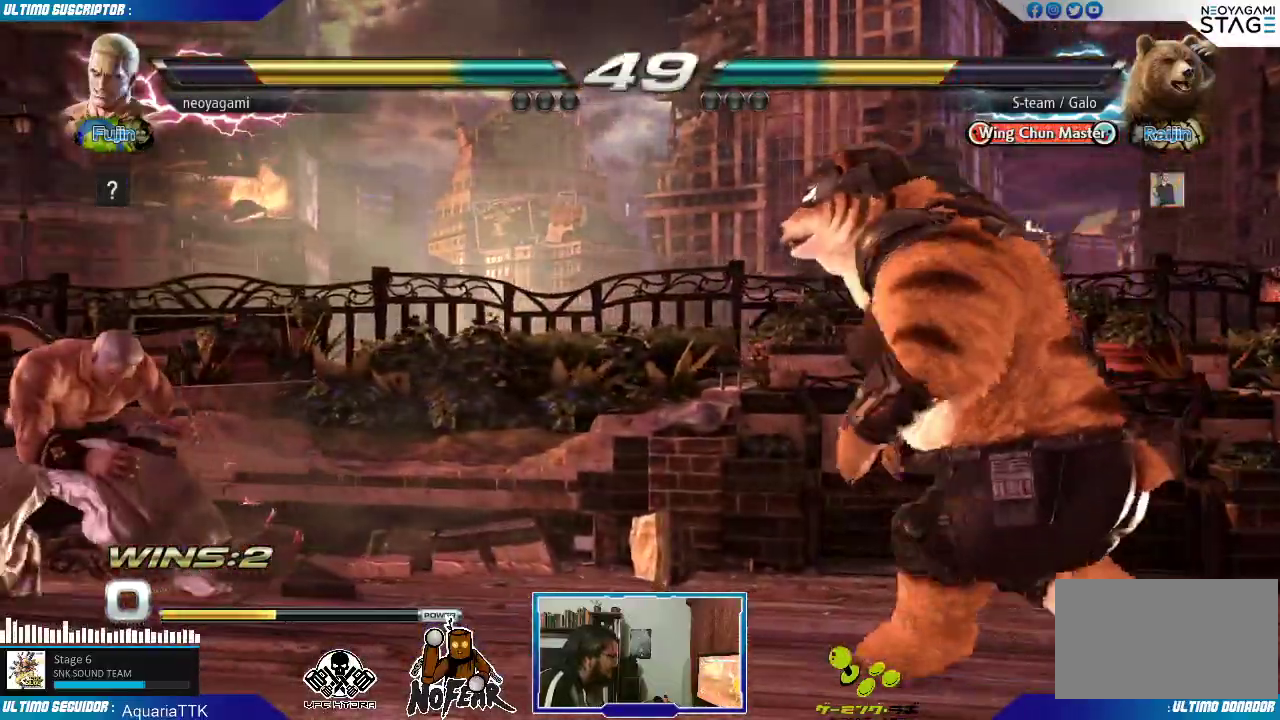
{"dt_ms": 1000, "buttons": [], "left_stick": "center"}
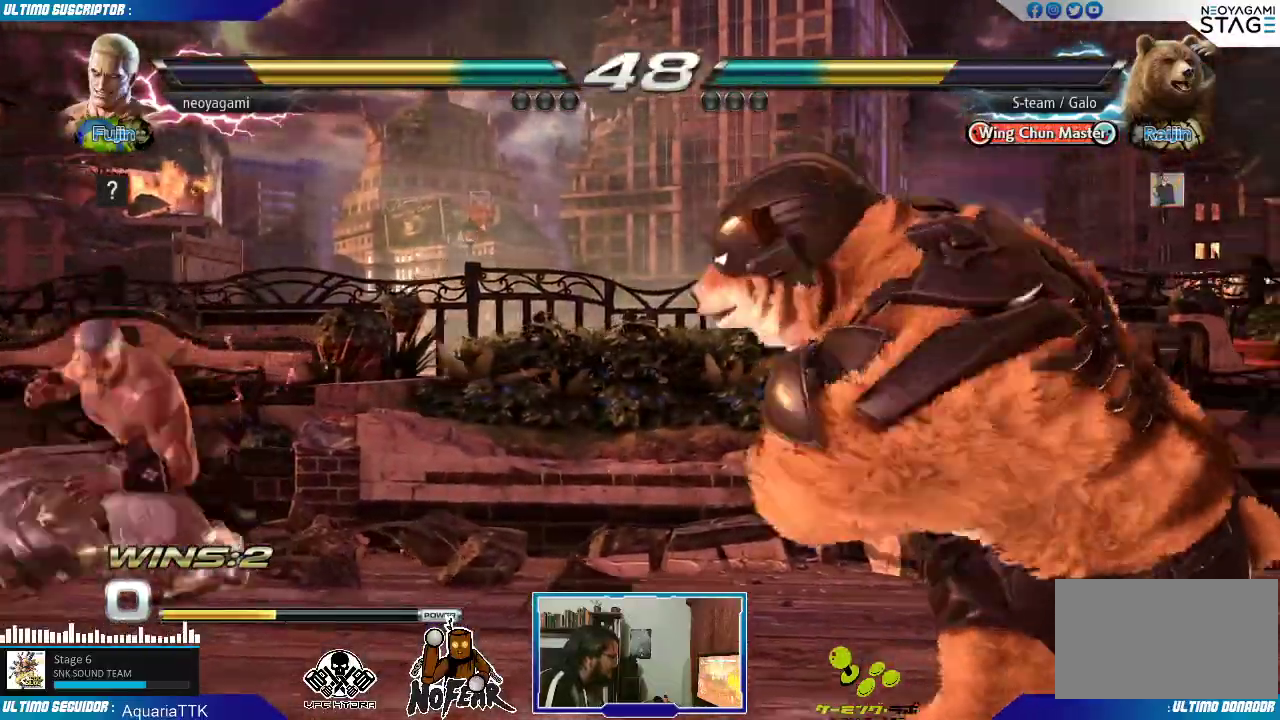
{"dt_ms": 500, "buttons": [], "left_stick": "center"}
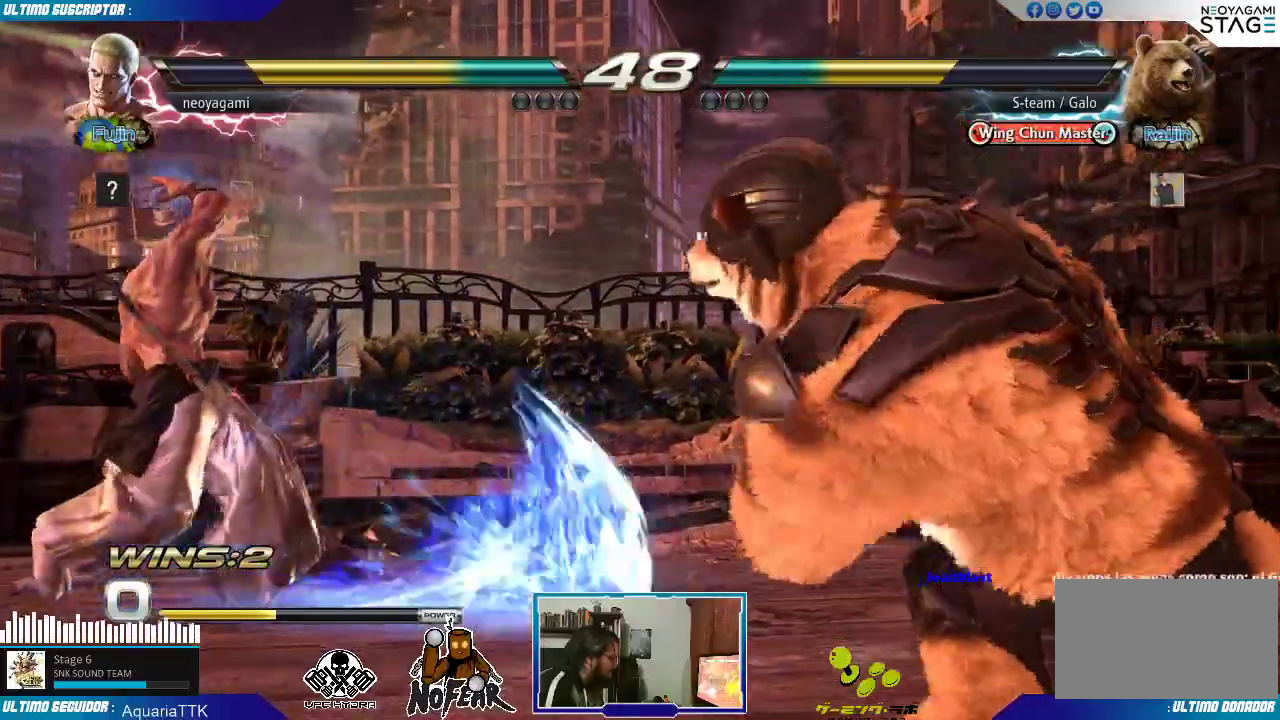
{"dt_ms": 500, "buttons": [], "left_stick": "center"}